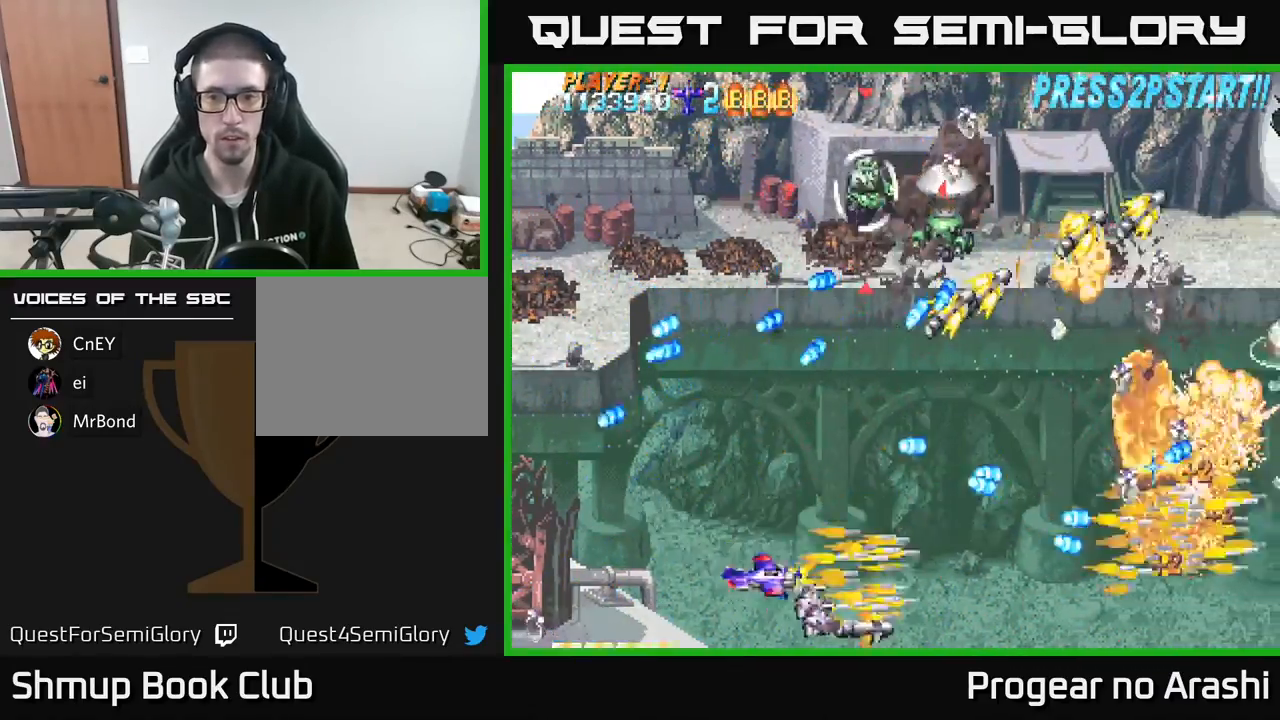
Gameplay with a controller (Xbox layout); each line is a JSON object with the inputs held at the frame after it. "events" lists button and stick changes between this image and that frame as [ms after this image, input, new state], when the widget could be followed in between. Not read: right_stick.
{"buttons": ["DPAD_RIGHT"], "left_stick": "center", "events": [[467, "X", "up"]]}
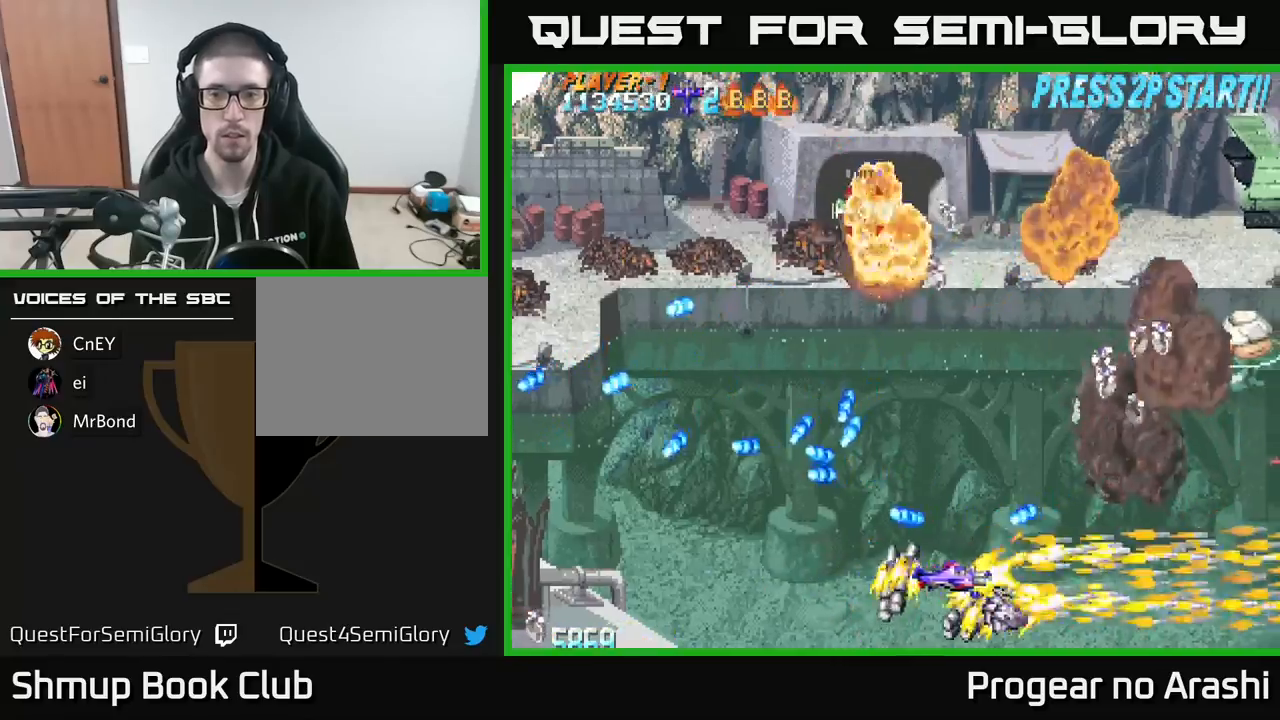
{"buttons": ["DPAD_UP", "DPAD_RIGHT"], "left_stick": "center", "events": [[200, "DPAD_RIGHT", "up"], [217, "DPAD_UP", "down"], [333, "DPAD_LEFT", "down"], [450, "DPAD_LEFT", "up"], [500, "DPAD_RIGHT", "down"]]}
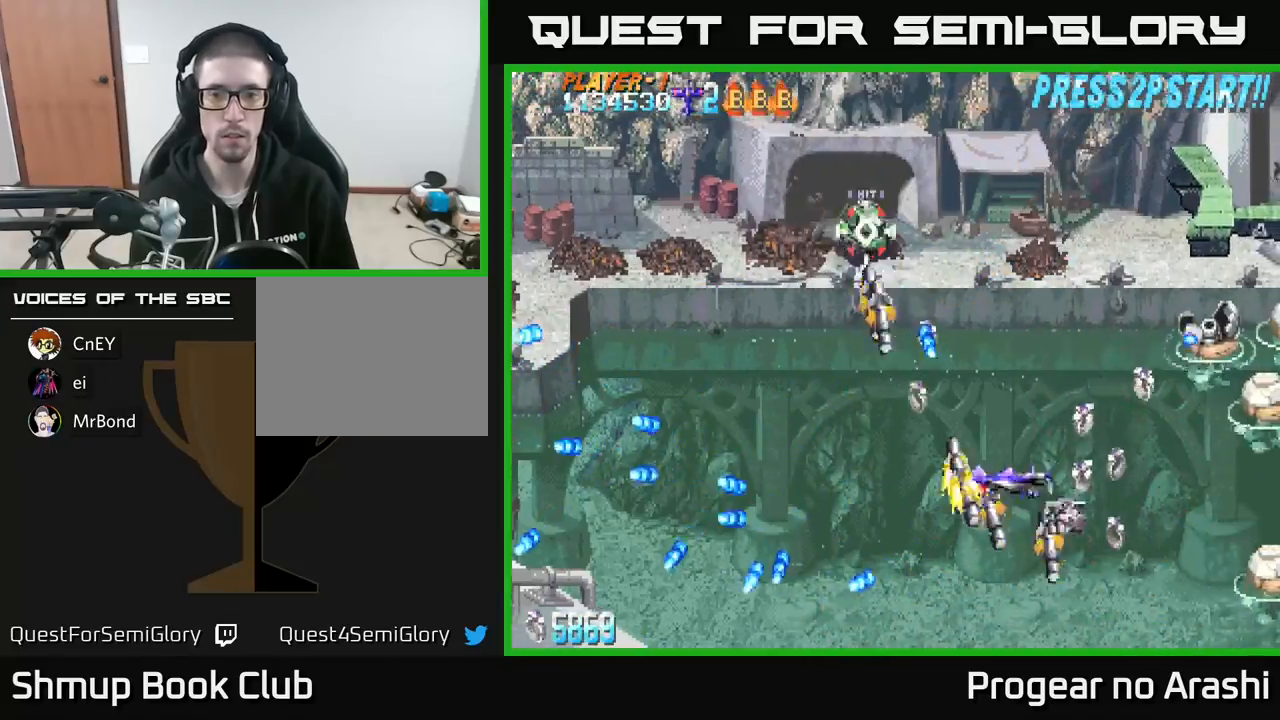
{"buttons": ["X", "DPAD_UP", "DPAD_LEFT"], "left_stick": "center", "events": [[17, "DPAD_UP", "up"], [83, "DPAD_DOWN", "down"], [100, "DPAD_RIGHT", "up"], [133, "X", "down"], [167, "DPAD_LEFT", "down"], [367, "DPAD_DOWN", "up"], [417, "DPAD_UP", "down"]]}
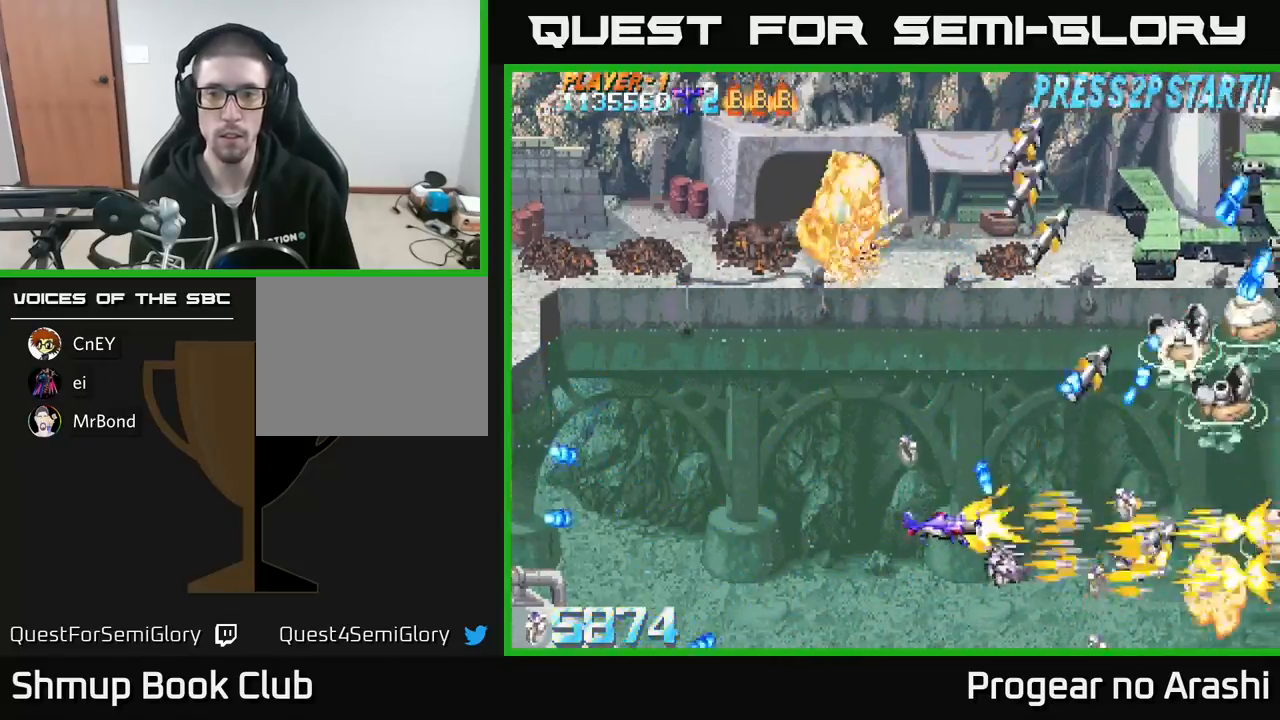
{"buttons": ["X", "DPAD_UP"], "left_stick": "center", "events": [[167, "DPAD_LEFT", "up"], [250, "DPAD_LEFT", "down"], [383, "DPAD_LEFT", "up"]]}
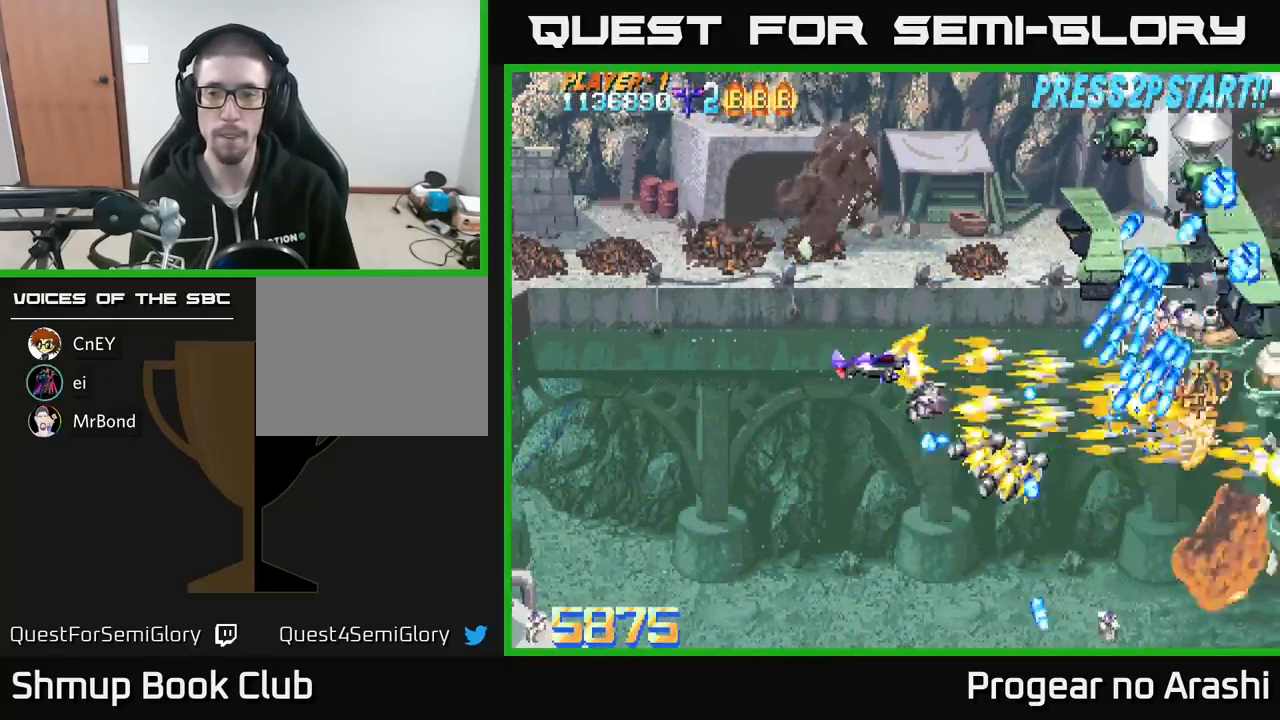
{"buttons": ["X", "DPAD_LEFT"], "left_stick": "center", "events": [[300, "DPAD_UP", "up"], [317, "DPAD_RIGHT", "down"], [350, "DPAD_DOWN", "down"], [367, "DPAD_RIGHT", "up"], [400, "DPAD_DOWN", "up"], [400, "DPAD_LEFT", "down"]]}
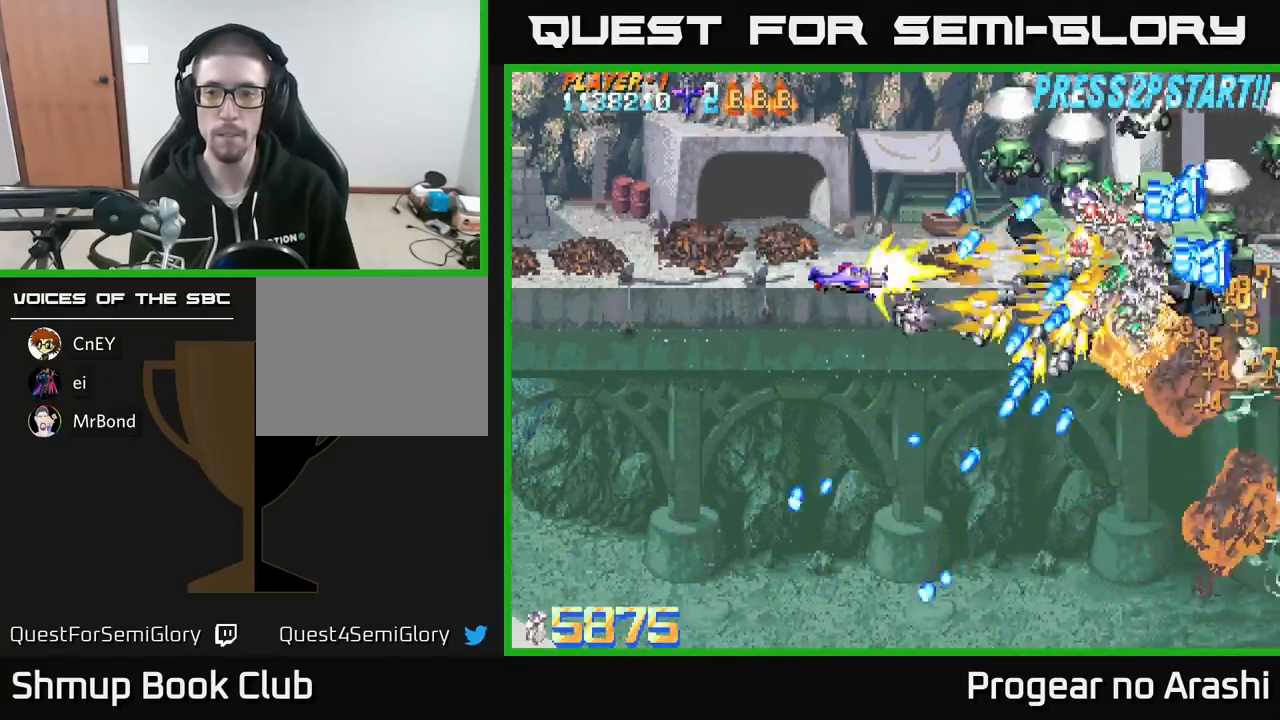
{"buttons": ["X", "DPAD_UP", "DPAD_LEFT"], "left_stick": "center", "events": [[300, "DPAD_UP", "down"]]}
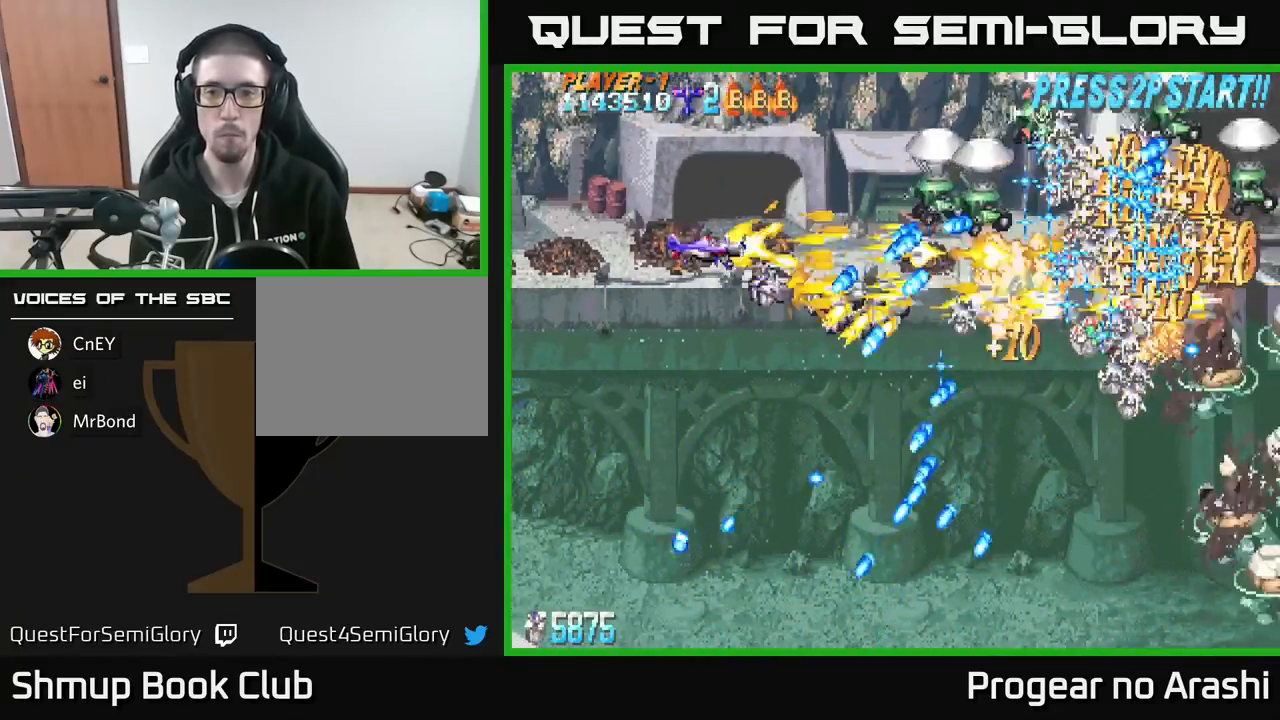
{"buttons": ["X", "DPAD_UP"], "left_stick": "center", "events": [[67, "DPAD_LEFT", "up"]]}
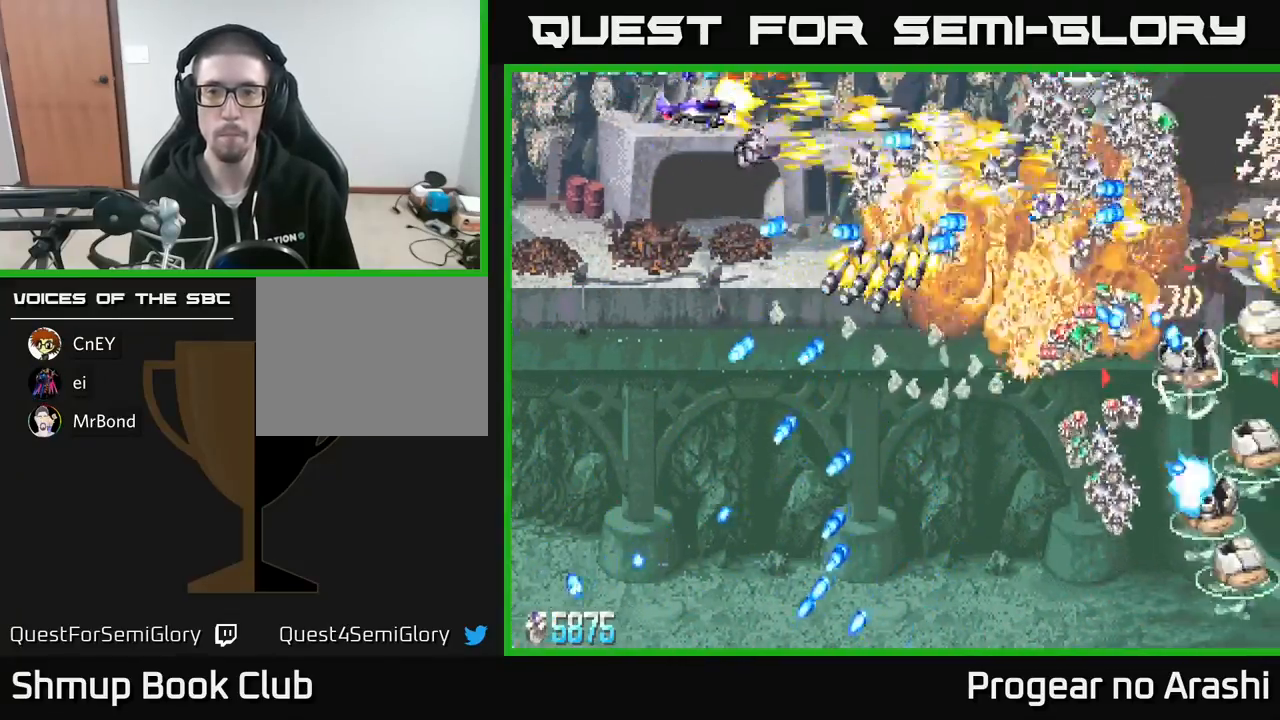
{"buttons": ["A", "DPAD_DOWN"], "left_stick": "center"}
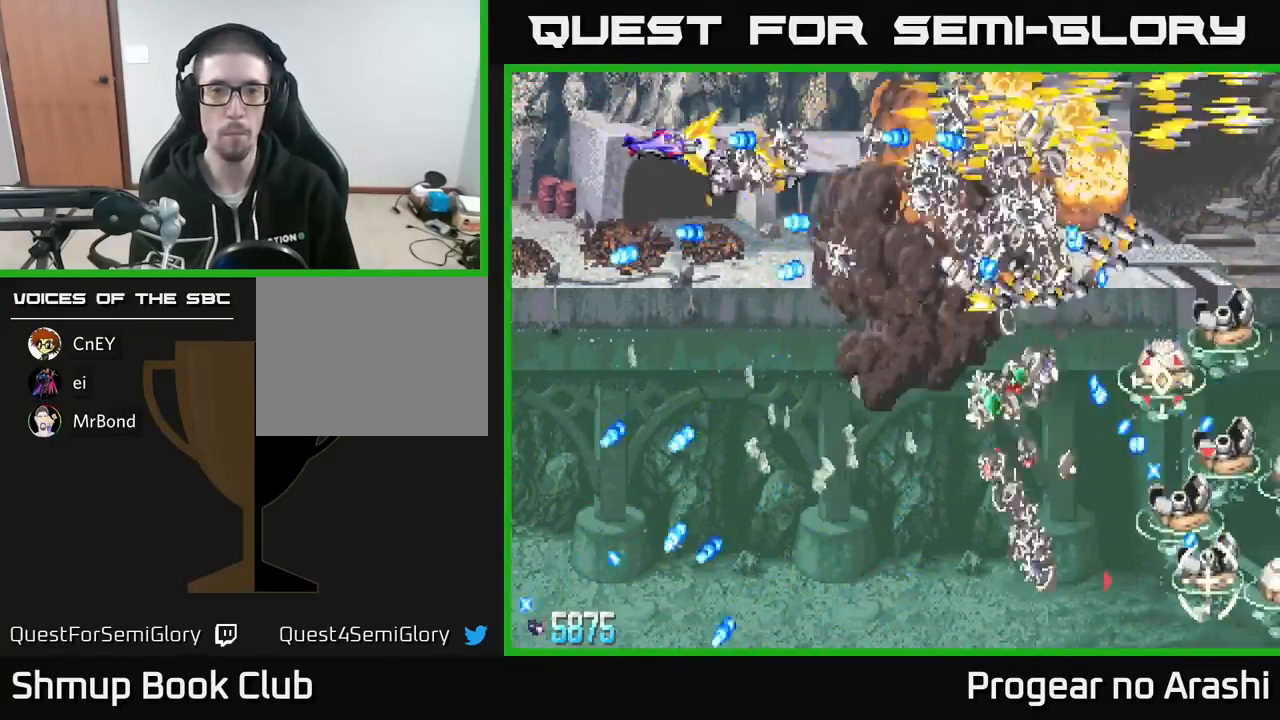
{"buttons": ["A", "DPAD_DOWN", "DPAD_RIGHT"], "left_stick": "center", "events": [[100, "DPAD_LEFT", "down"], [200, "DPAD_DOWN", "up"], [200, "DPAD_LEFT", "up"], [217, "DPAD_UP", "down"], [283, "DPAD_RIGHT", "down"], [300, "DPAD_UP", "up"], [483, "DPAD_DOWN", "down"]]}
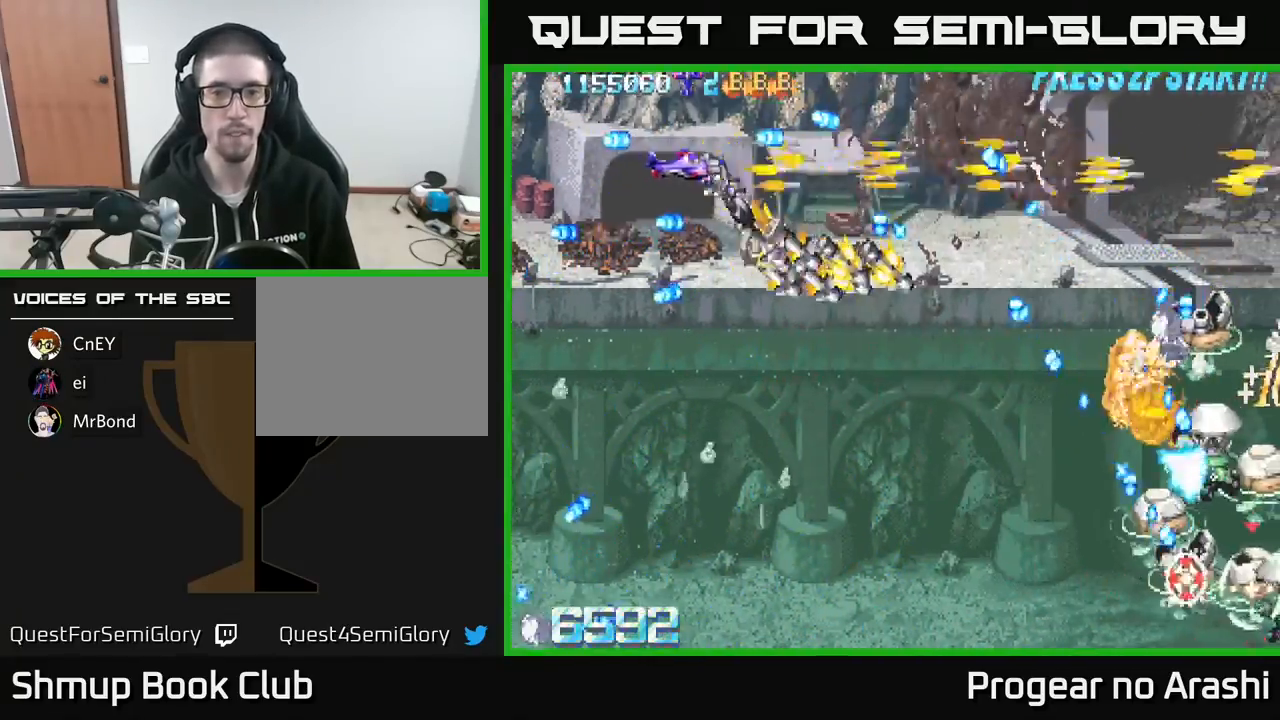
{"buttons": ["A", "DPAD_DOWN"], "left_stick": "center", "events": [[17, "DPAD_RIGHT", "up"]]}
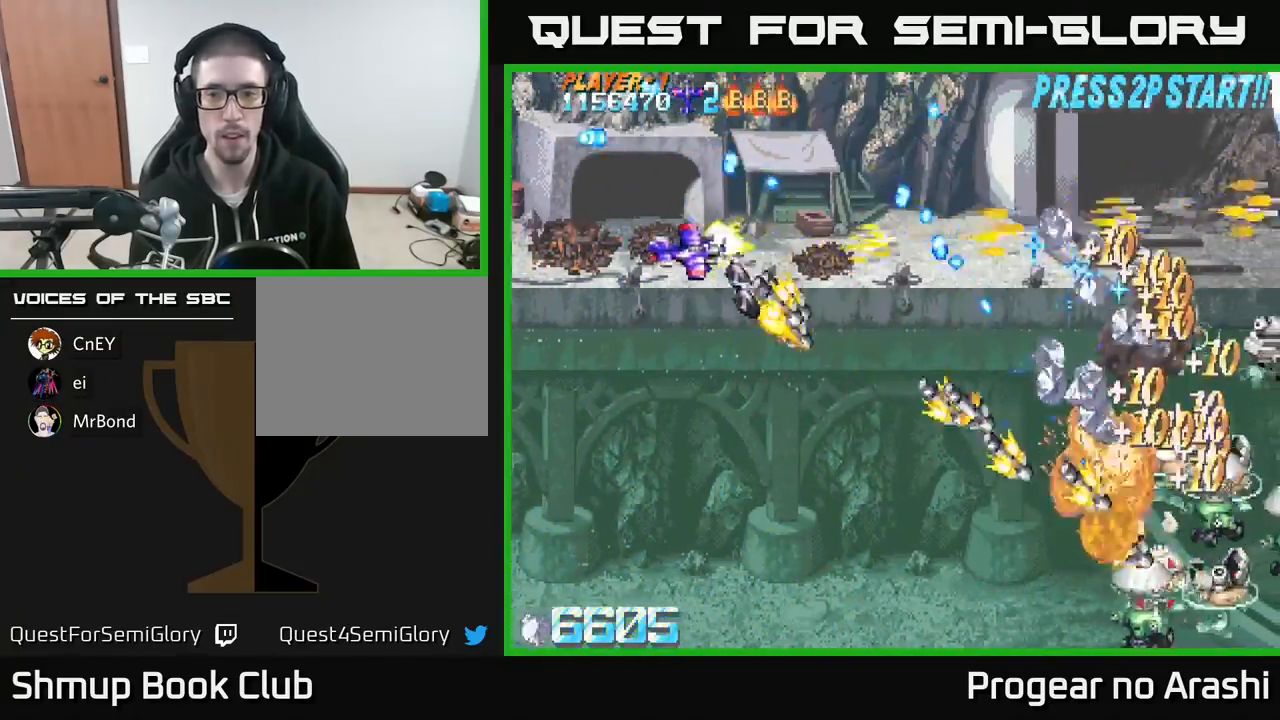
{"buttons": ["A", "DPAD_DOWN", "DPAD_RIGHT"], "left_stick": "center", "events": [[17, "DPAD_RIGHT", "down"], [133, "DPAD_RIGHT", "up"], [417, "DPAD_RIGHT", "down"]]}
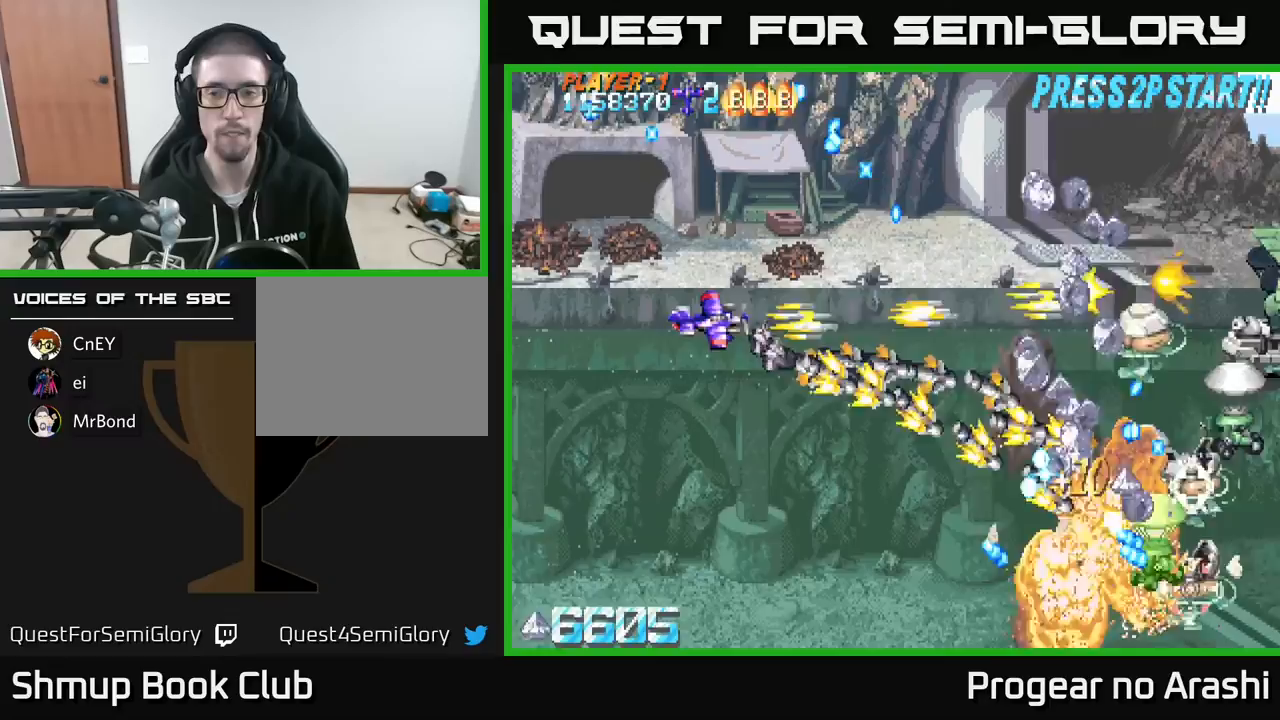
{"buttons": ["X", "DPAD_LEFT"], "left_stick": "center", "events": [[83, "DPAD_RIGHT", "up"], [333, "DPAD_DOWN", "up"], [350, "DPAD_LEFT", "down"], [350, "X", "down"], [367, "DPAD_UP", "down"], [383, "A", "up"], [450, "DPAD_UP", "up"]]}
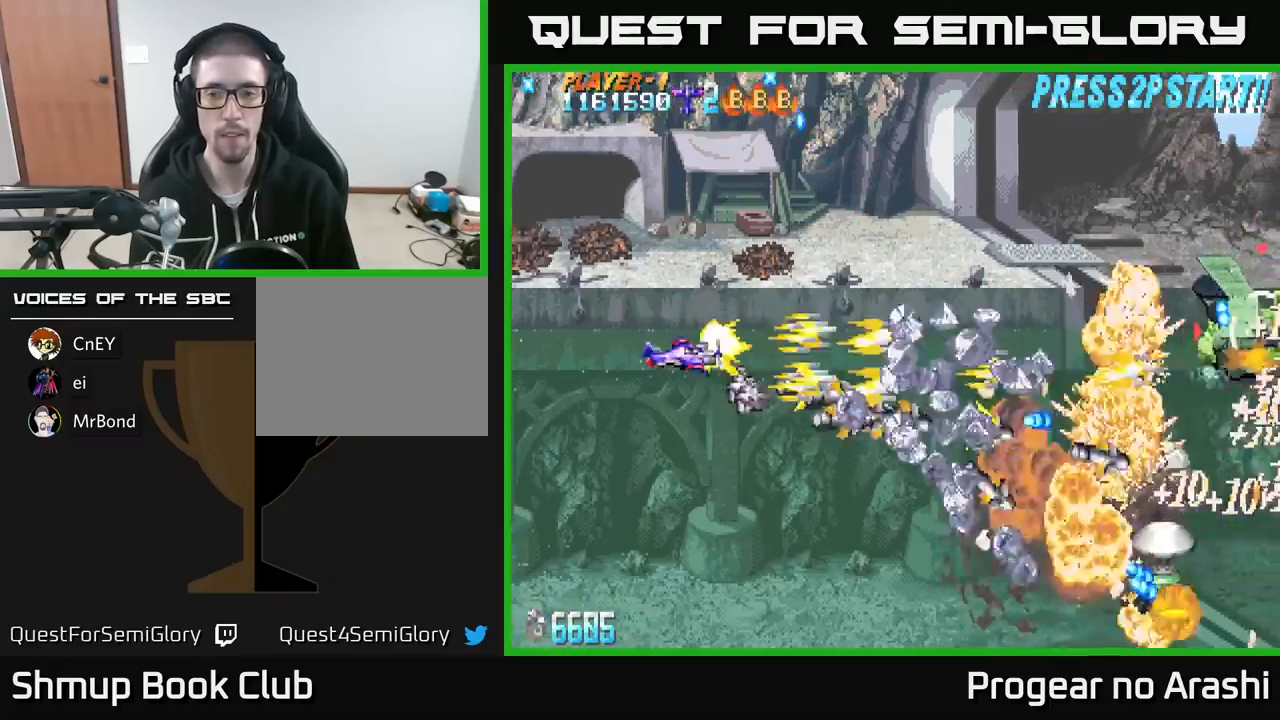
{"buttons": ["DPAD_DOWN"], "left_stick": "center", "events": [[17, "DPAD_LEFT", "up"], [267, "DPAD_LEFT", "down"], [283, "X", "up"], [333, "DPAD_DOWN", "down"], [383, "DPAD_LEFT", "up"]]}
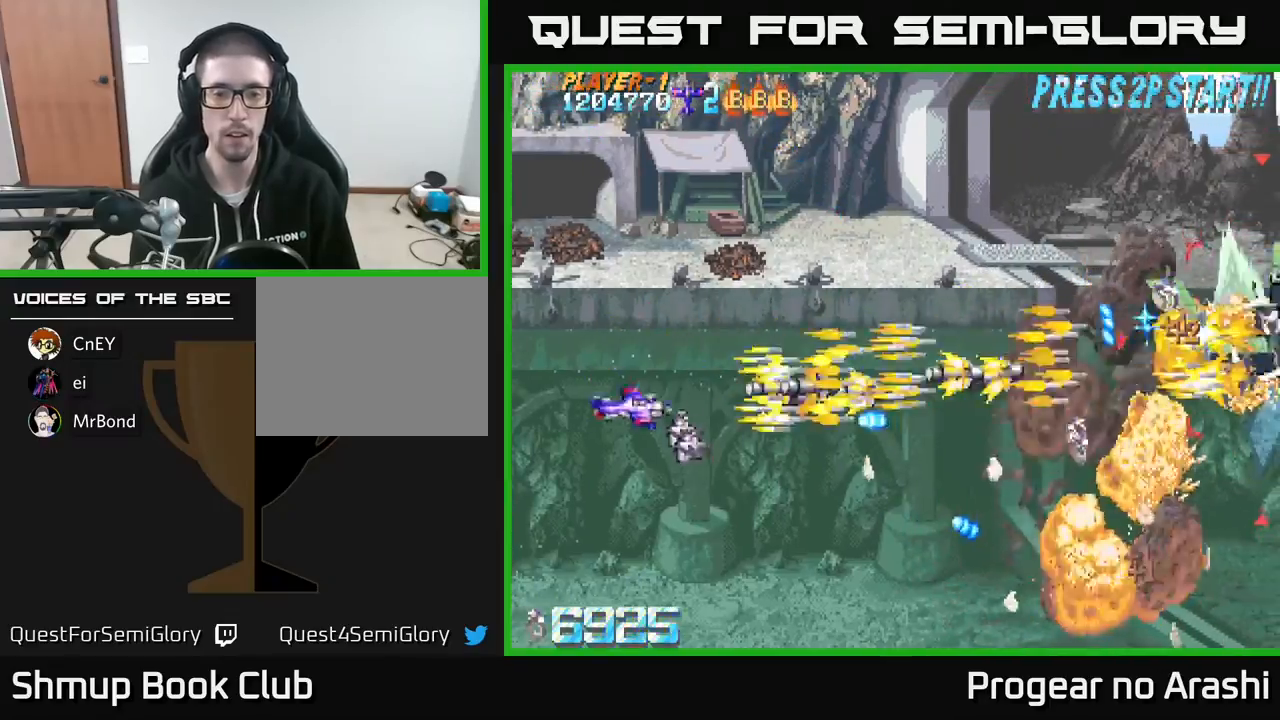
{"buttons": ["X", "DPAD_DOWN", "DPAD_RIGHT"], "left_stick": "center", "events": [[233, "DPAD_RIGHT", "down"], [467, "X", "down"]]}
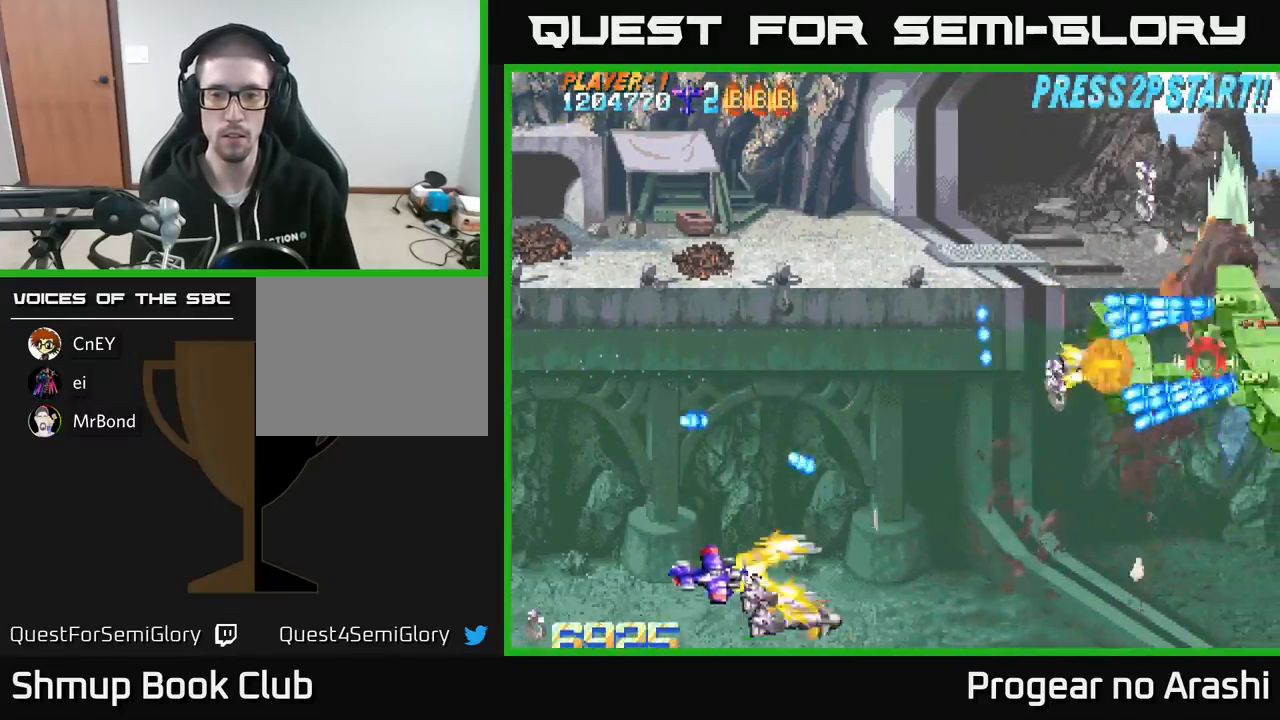
{"buttons": ["DPAD_RIGHT"], "left_stick": "center", "events": [[200, "DPAD_DOWN", "up"], [200, "X", "up"]]}
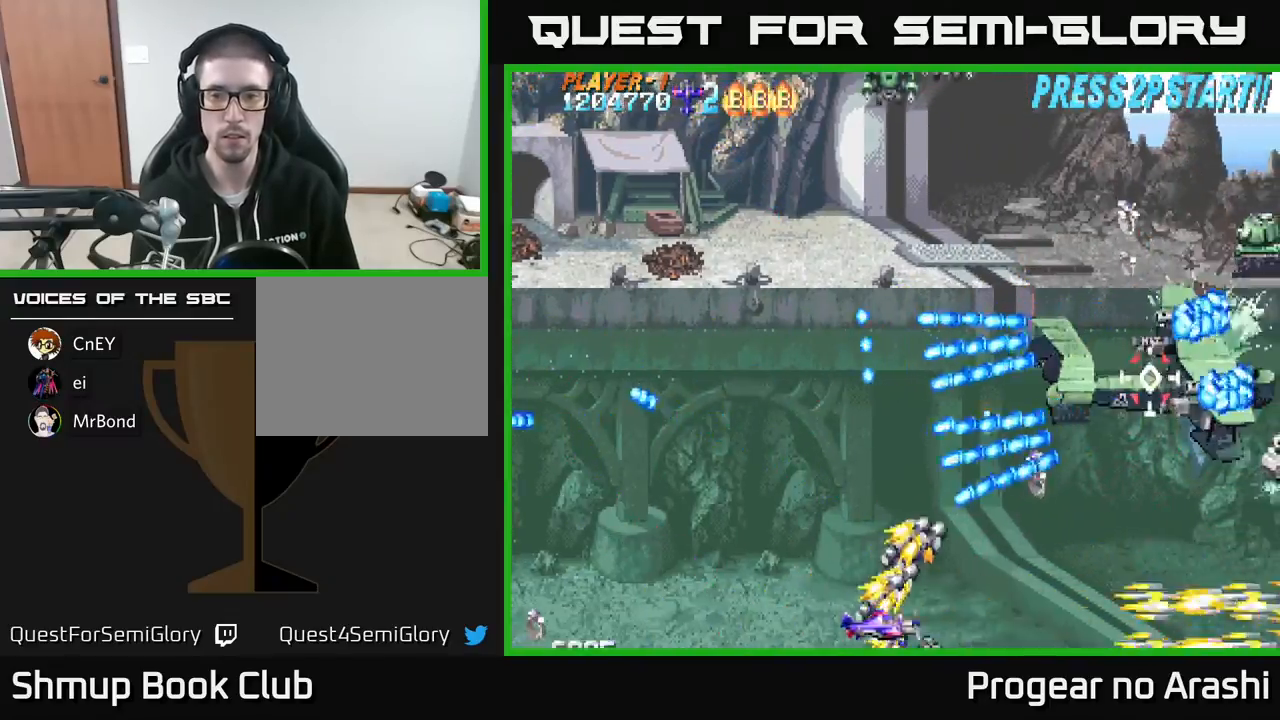
{"buttons": ["DPAD_UP", "DPAD_LEFT"], "left_stick": "center", "events": [[250, "DPAD_UP", "down"], [300, "DPAD_RIGHT", "up"], [483, "DPAD_LEFT", "down"]]}
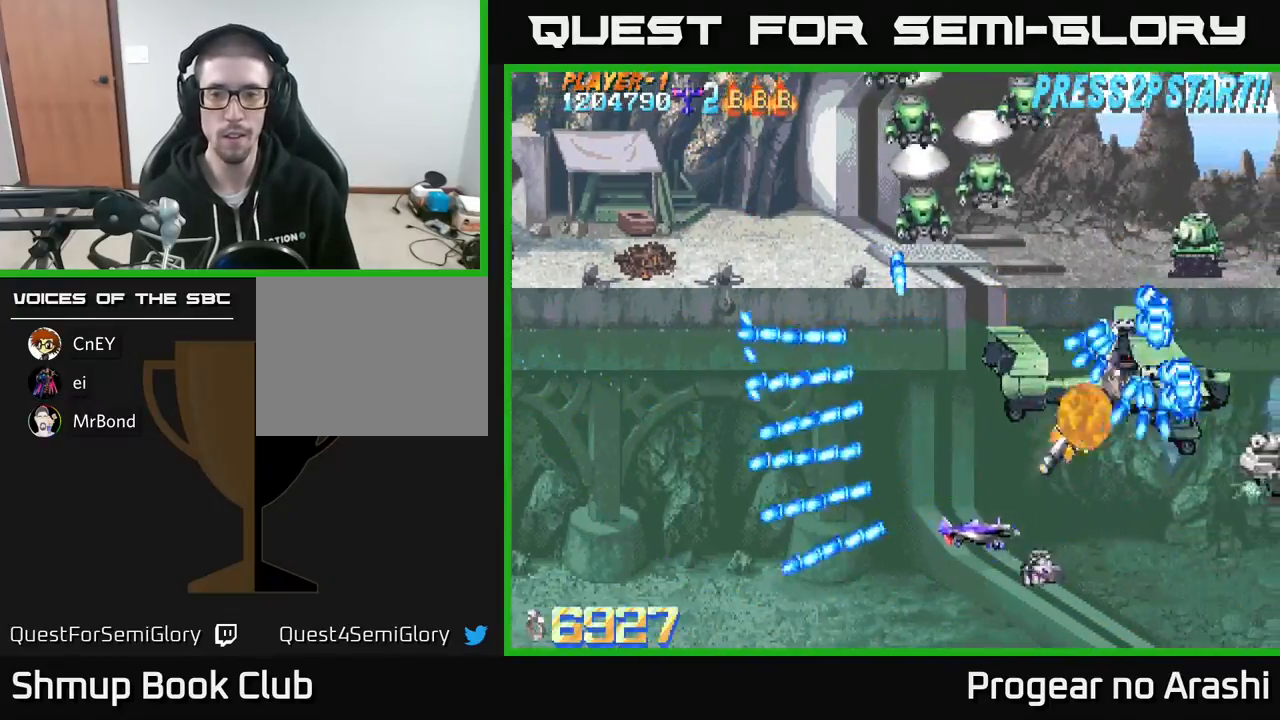
{"buttons": ["X", "DPAD_UP", "DPAD_LEFT"], "left_stick": "center", "events": [[33, "X", "down"], [367, "DPAD_UP", "up"], [483, "DPAD_UP", "down"]]}
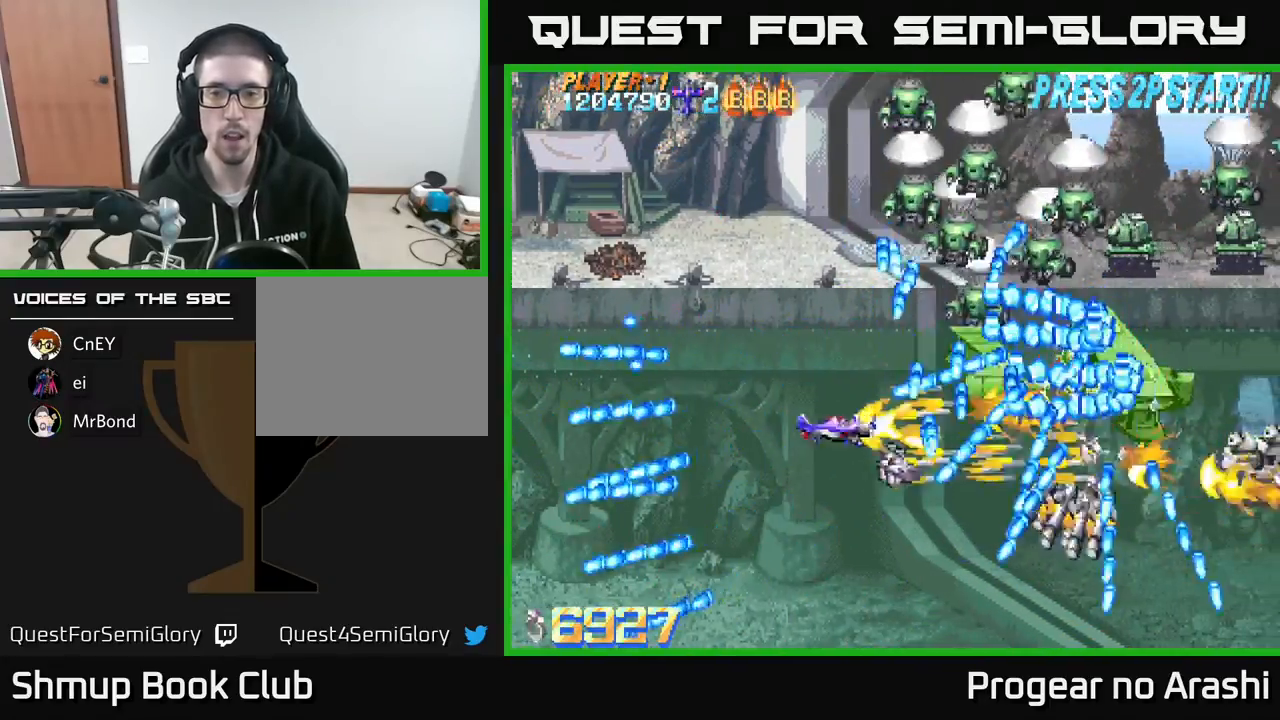
{"buttons": ["X", "DPAD_UP", "DPAD_LEFT"], "left_stick": "center", "events": [[83, "DPAD_UP", "up"], [333, "DPAD_UP", "down"]]}
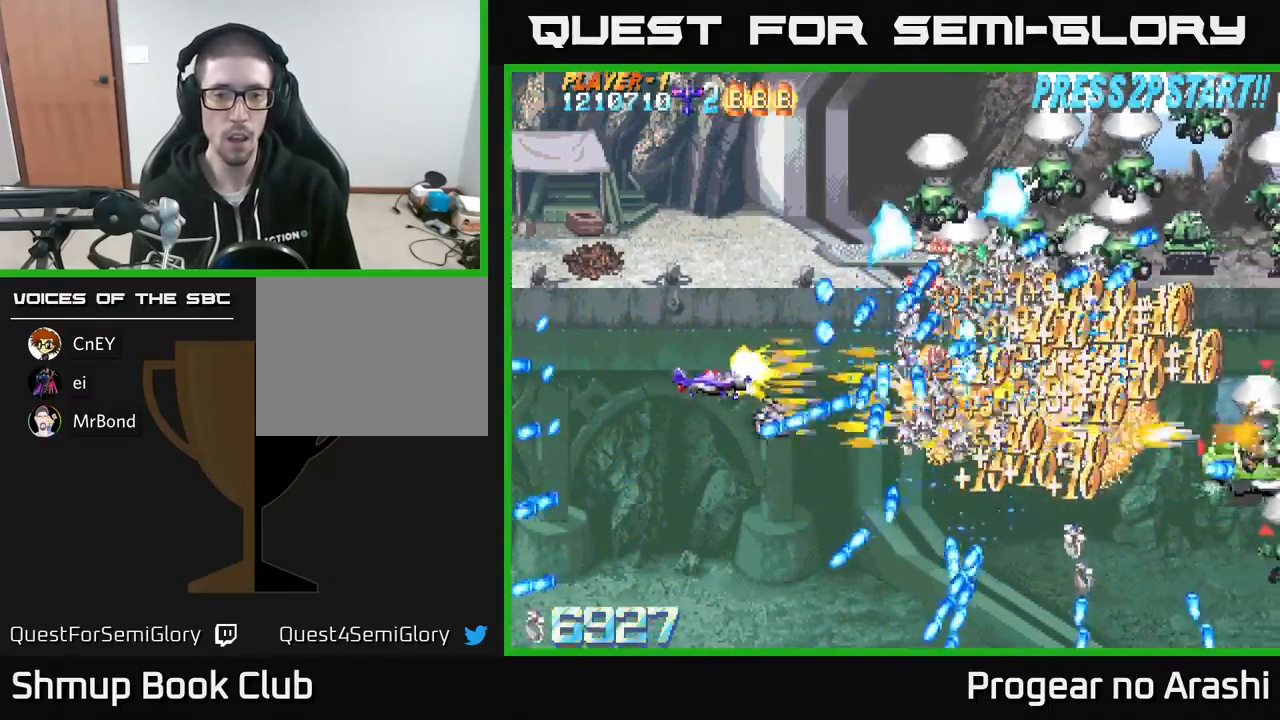
{"buttons": ["A", "DPAD_UP", "DPAD_LEFT"], "left_stick": "center", "events": [[100, "A", "down"], [133, "X", "up"], [150, "DPAD_UP", "up"], [400, "DPAD_UP", "down"]]}
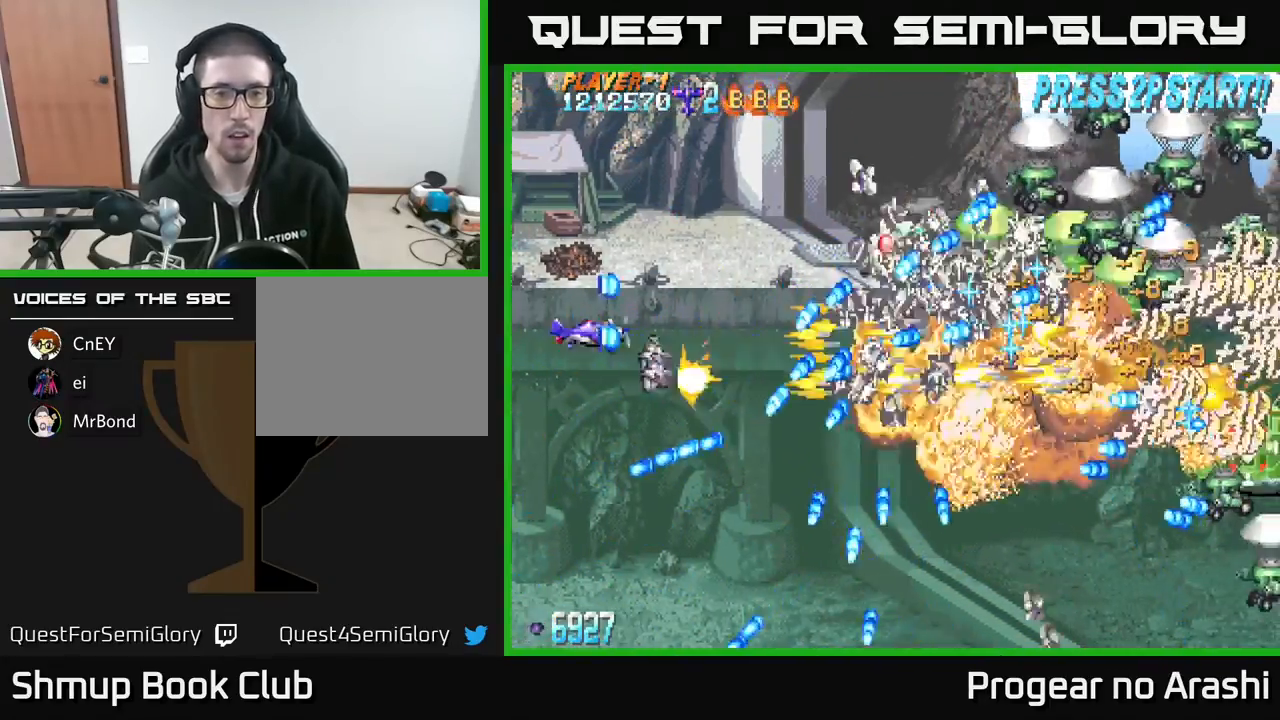
{"buttons": ["A", "DPAD_UP"], "left_stick": "center", "events": [[217, "DPAD_LEFT", "up"], [333, "DPAD_UP", "up"], [350, "DPAD_DOWN", "down"], [483, "DPAD_DOWN", "up"], [500, "DPAD_UP", "down"]]}
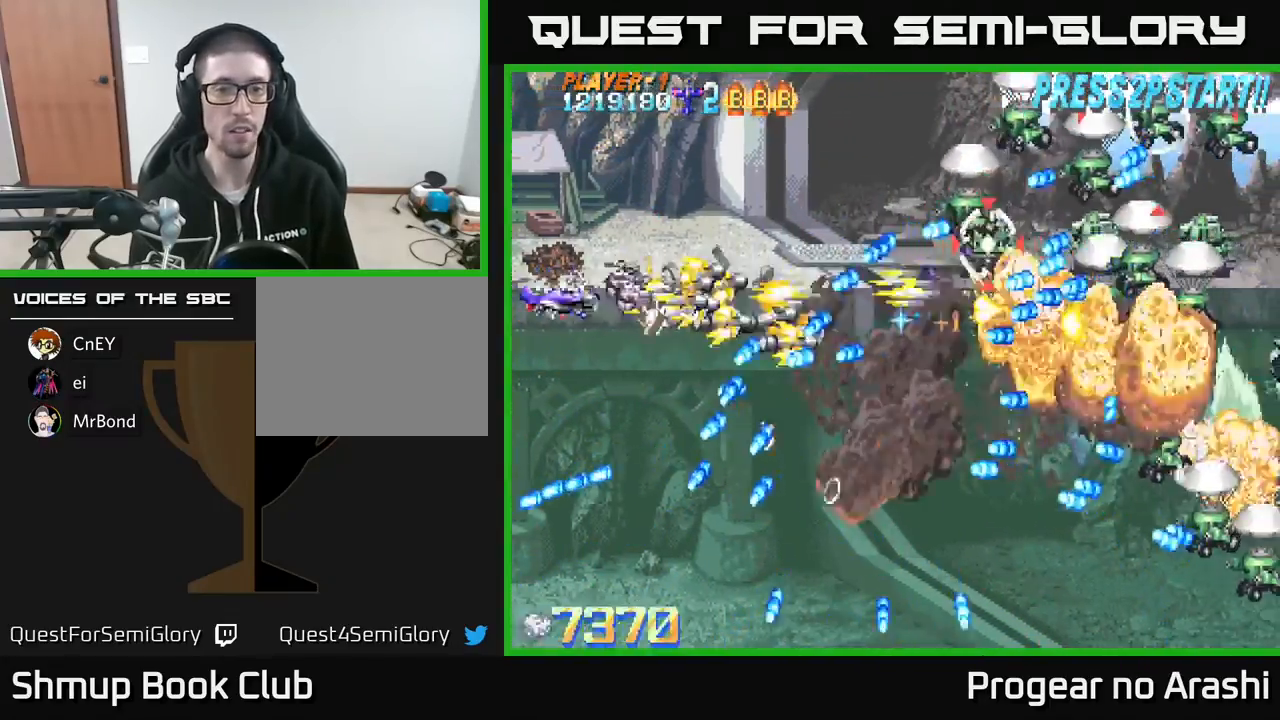
{"buttons": ["A", "DPAD_UP", "DPAD_RIGHT"], "left_stick": "center", "events": [[183, "DPAD_RIGHT", "down"], [483, "DPAD_RIGHT", "up"], [500, "DPAD_RIGHT", "down"]]}
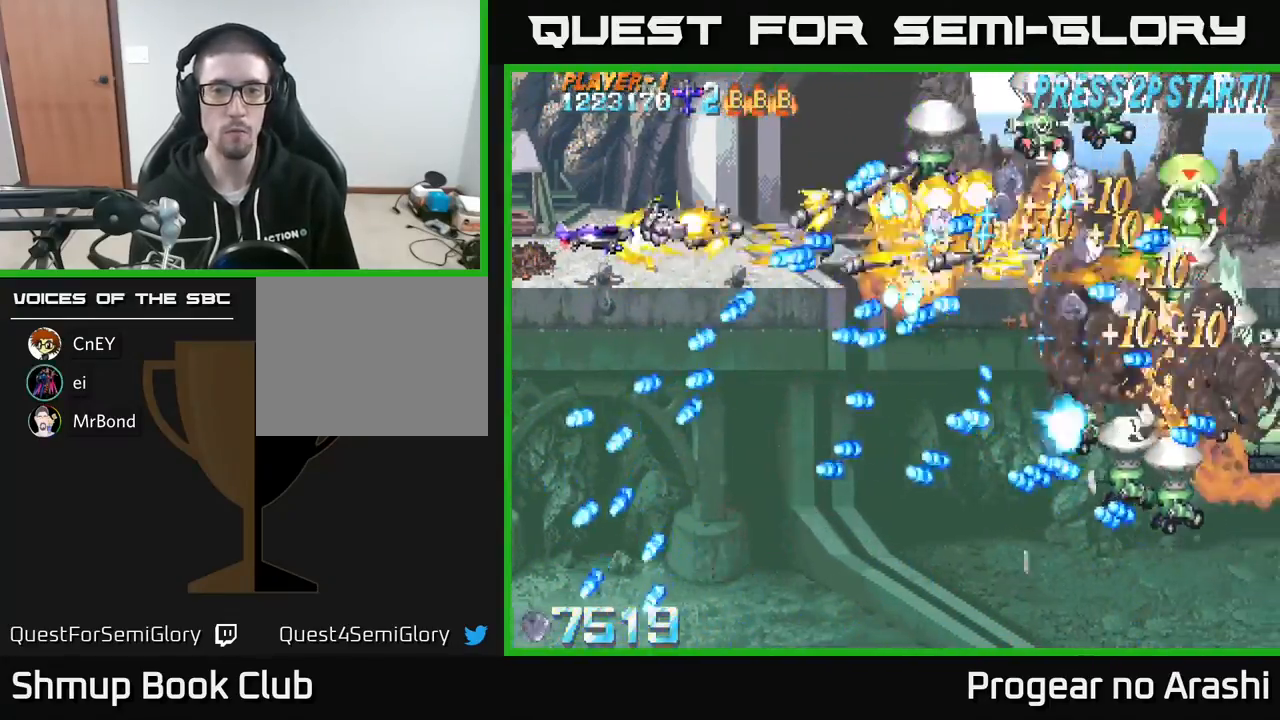
{"buttons": ["A", "DPAD_UP"], "left_stick": "center", "events": [[83, "DPAD_UP", "up"], [117, "DPAD_DOWN", "down"], [117, "DPAD_RIGHT", "up"], [283, "DPAD_LEFT", "down"], [300, "DPAD_DOWN", "up"], [367, "DPAD_UP", "down"], [500, "DPAD_LEFT", "up"]]}
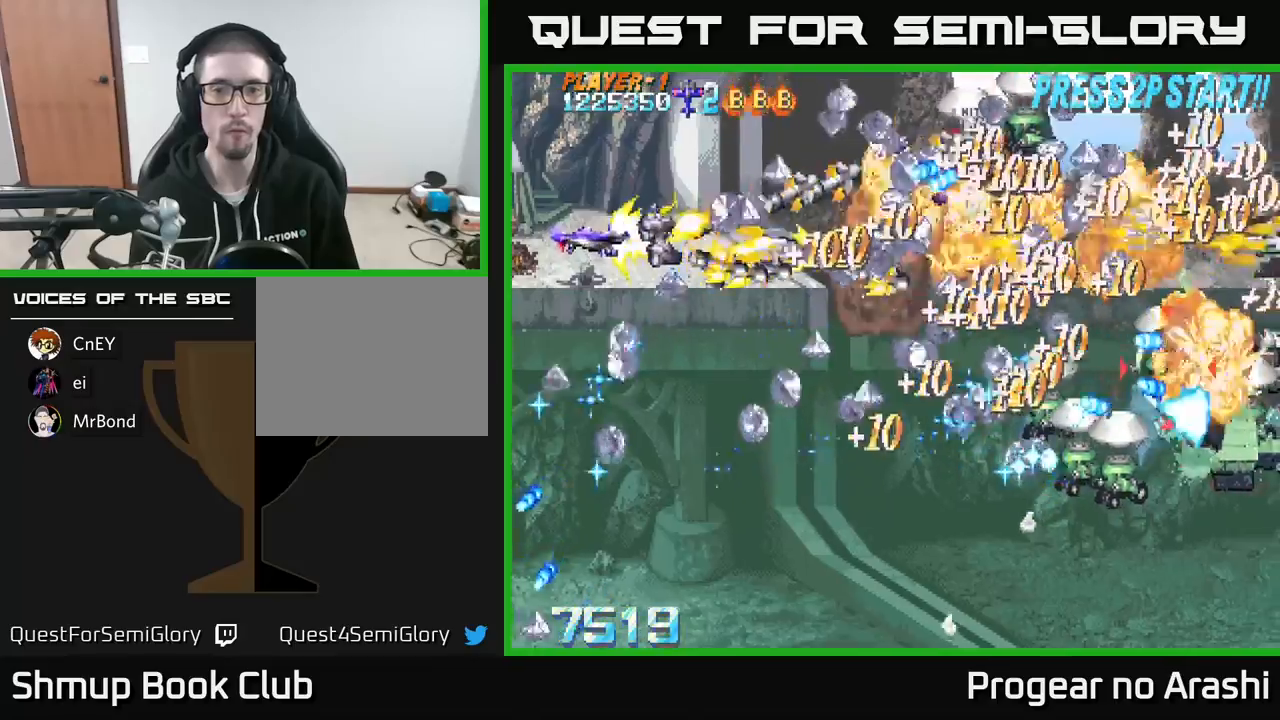
{"buttons": ["A", "DPAD_UP", "DPAD_RIGHT"], "left_stick": "center", "events": [[17, "DPAD_LEFT", "down"], [217, "DPAD_LEFT", "up"], [217, "DPAD_UP", "up"], [233, "DPAD_DOWN", "down"], [233, "DPAD_RIGHT", "down"], [333, "DPAD_RIGHT", "up"], [433, "DPAD_RIGHT", "down"], [467, "DPAD_DOWN", "up"], [500, "DPAD_UP", "down"]]}
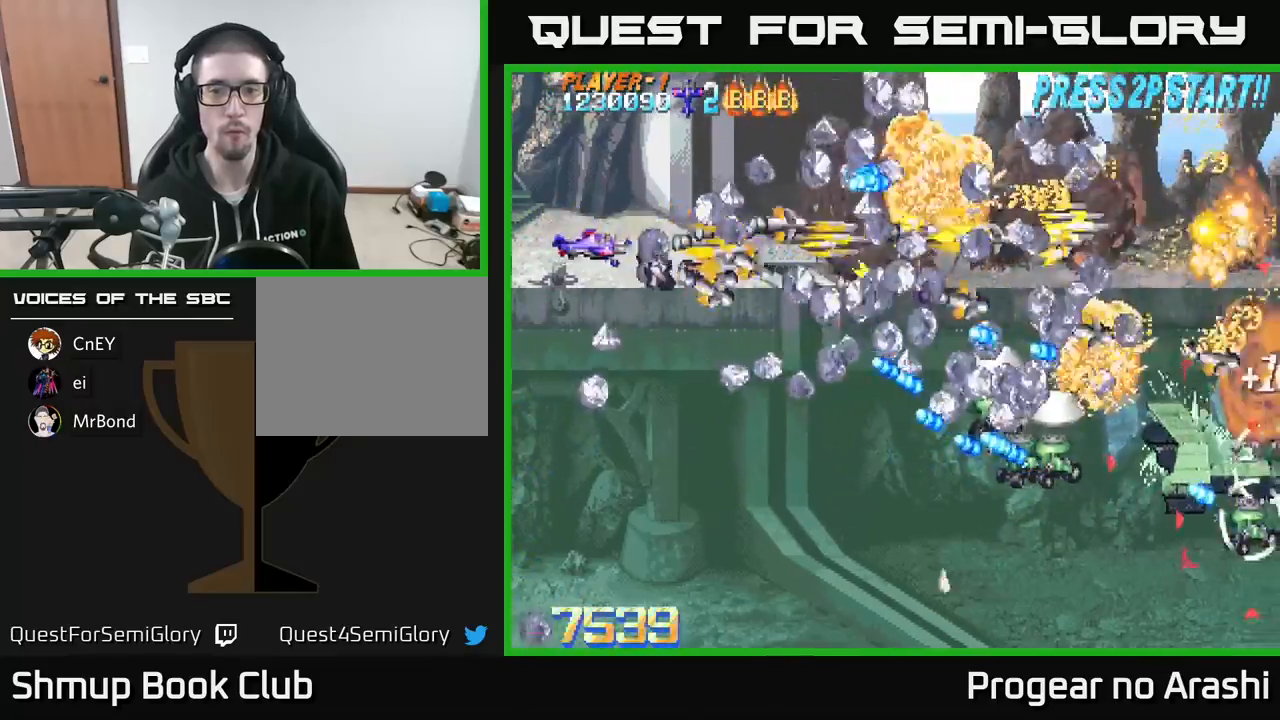
{"buttons": ["X", "DPAD_DOWN", "DPAD_LEFT"], "left_stick": "center", "events": [[17, "DPAD_RIGHT", "up"], [100, "DPAD_LEFT", "down"], [117, "DPAD_UP", "up"], [183, "DPAD_DOWN", "down"], [233, "DPAD_LEFT", "up"], [400, "X", "down"], [433, "A", "up"], [500, "DPAD_LEFT", "down"]]}
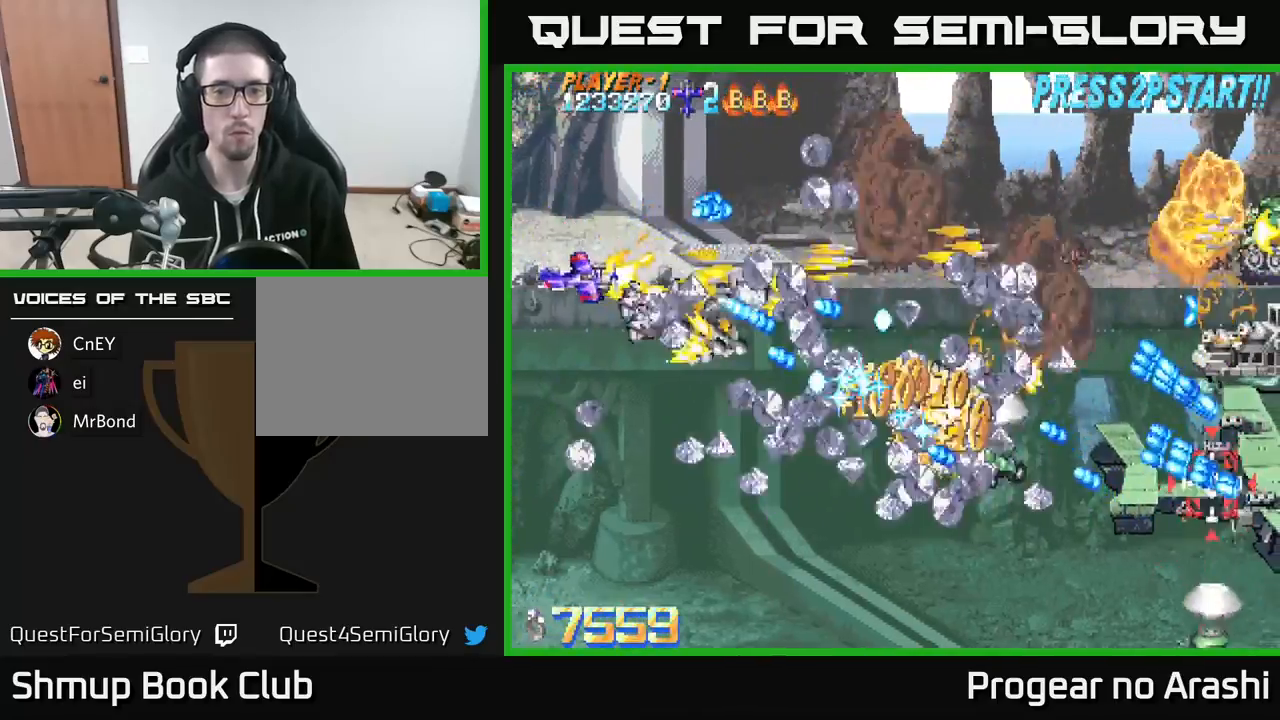
{"buttons": ["X", "DPAD_DOWN", "DPAD_RIGHT"], "left_stick": "center", "events": [[100, "DPAD_LEFT", "up"], [283, "DPAD_RIGHT", "down"]]}
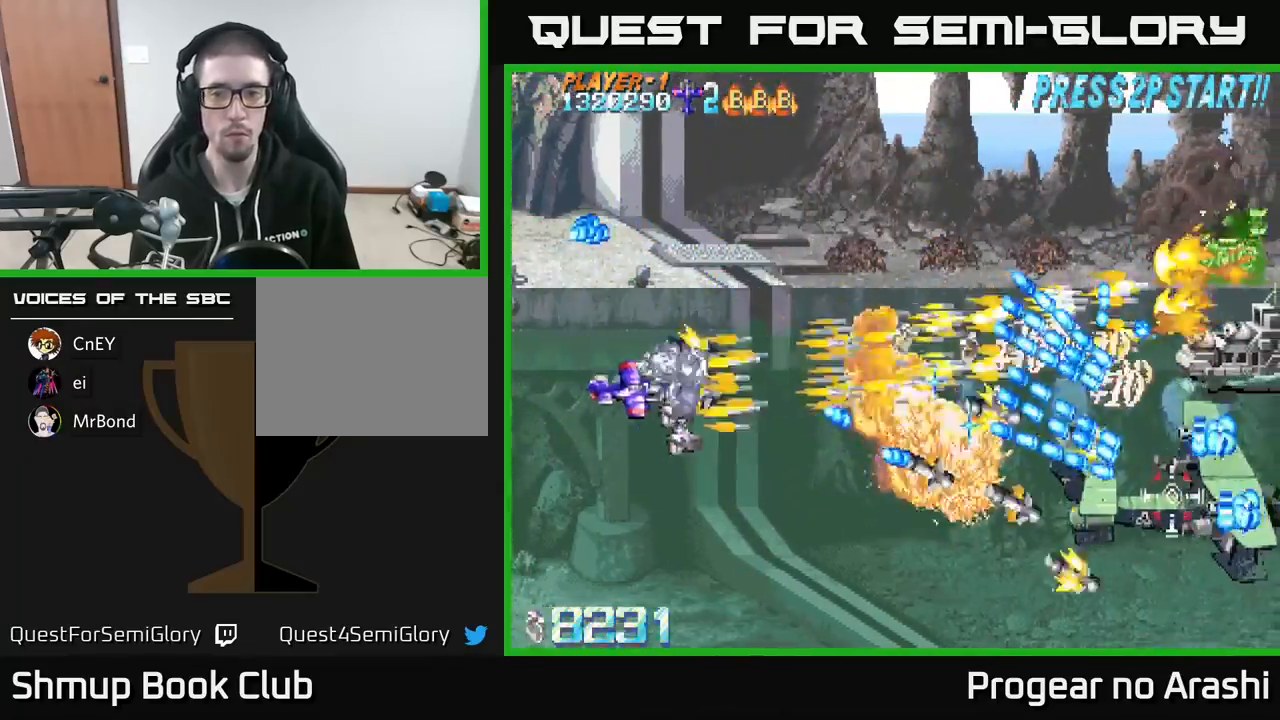
{"buttons": ["X", "DPAD_RIGHT"], "left_stick": "center", "events": [[300, "DPAD_DOWN", "up"]]}
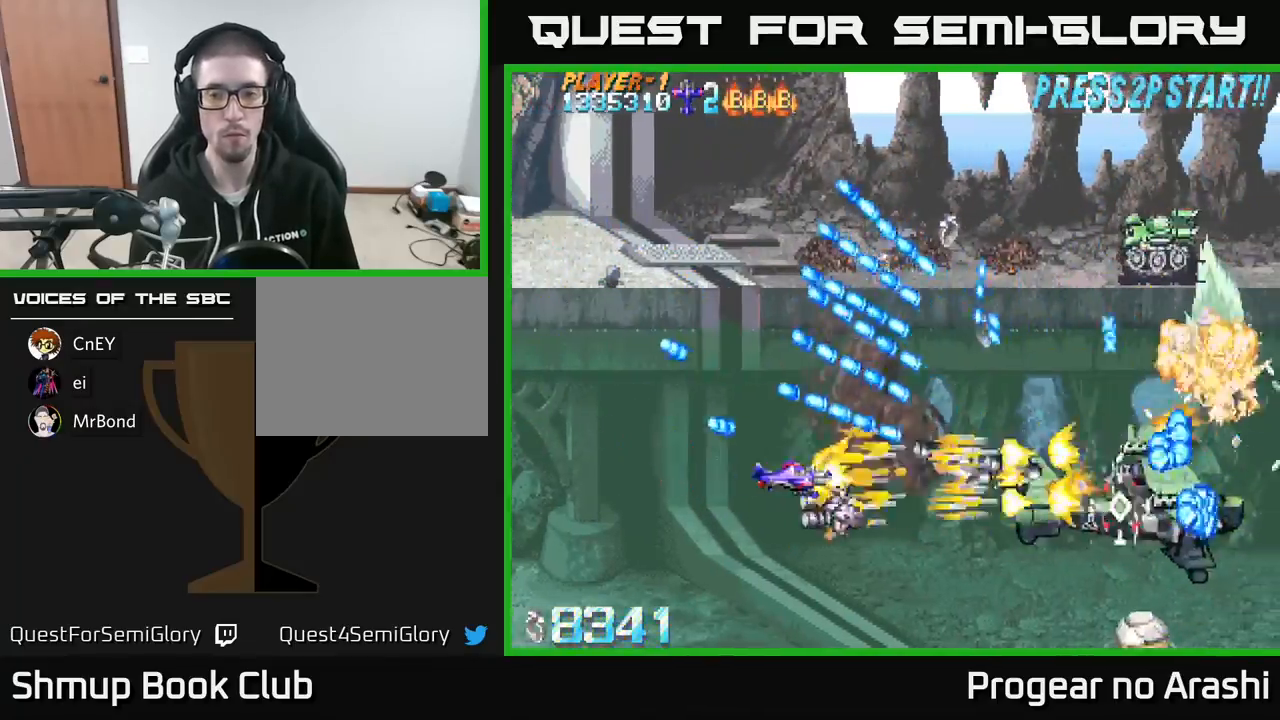
{"buttons": ["X", "DPAD_LEFT"], "left_stick": "center", "events": [[183, "DPAD_DOWN", "down"], [200, "DPAD_RIGHT", "up"], [417, "DPAD_LEFT", "down"], [433, "DPAD_DOWN", "up"]]}
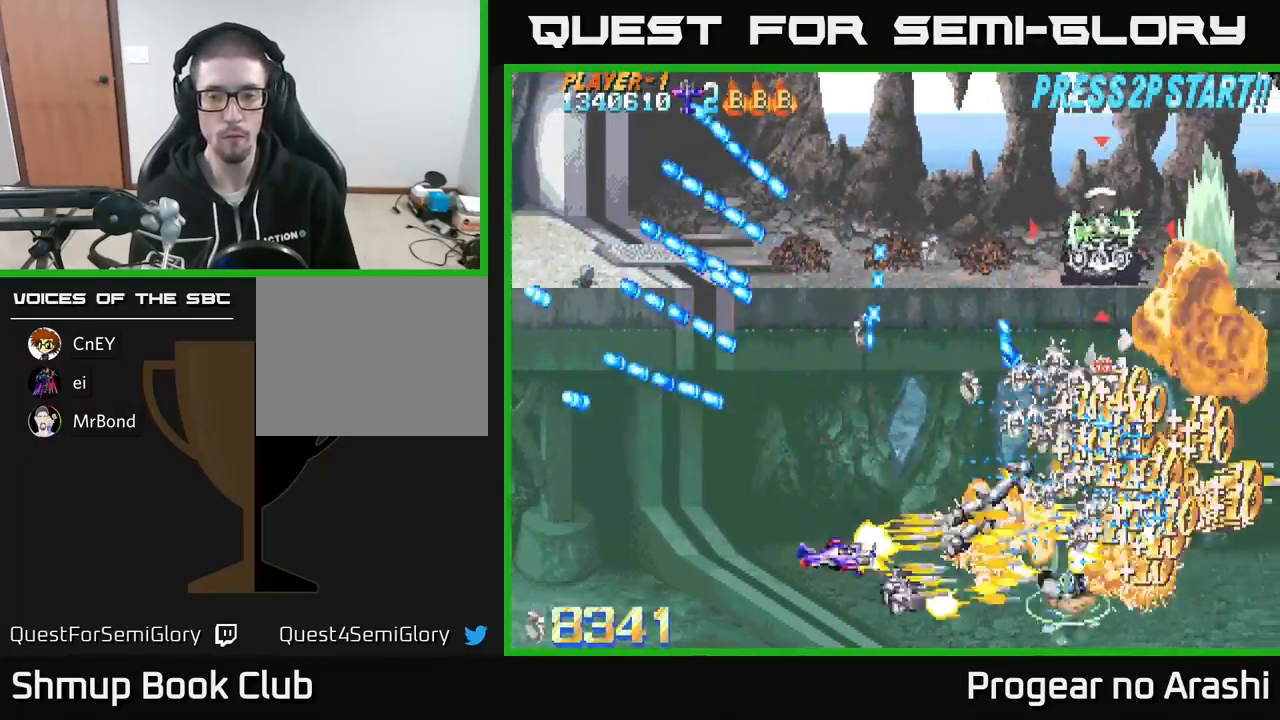
{"buttons": ["A", "DPAD_RIGHT"], "left_stick": "center", "events": [[167, "A", "down"], [200, "X", "up"], [233, "DPAD_UP", "down"], [300, "DPAD_LEFT", "up"], [300, "DPAD_UP", "up"], [317, "DPAD_RIGHT", "down"]]}
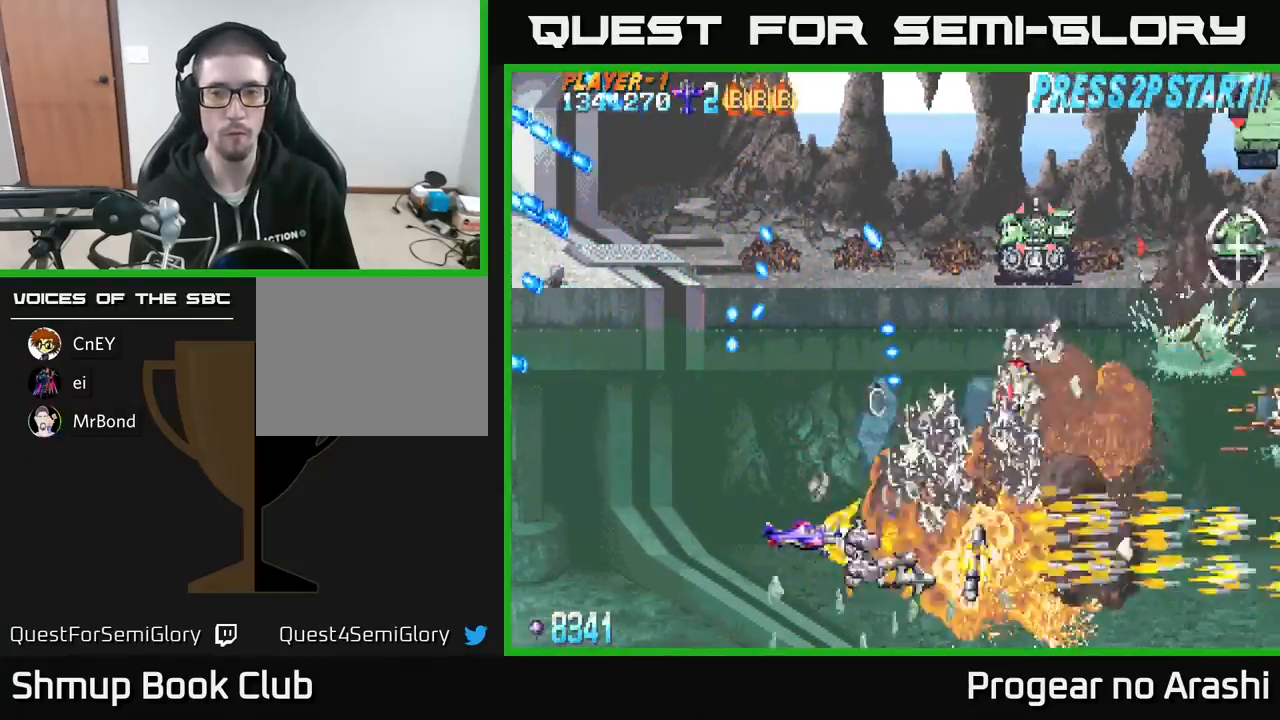
{"buttons": ["A", "DPAD_UP"], "left_stick": "center", "events": [[17, "DPAD_UP", "down"], [83, "DPAD_UP", "up"], [267, "DPAD_RIGHT", "up"], [283, "DPAD_UP", "down"], [317, "DPAD_LEFT", "down"], [350, "A", "up"], [433, "A", "down"], [483, "DPAD_LEFT", "up"]]}